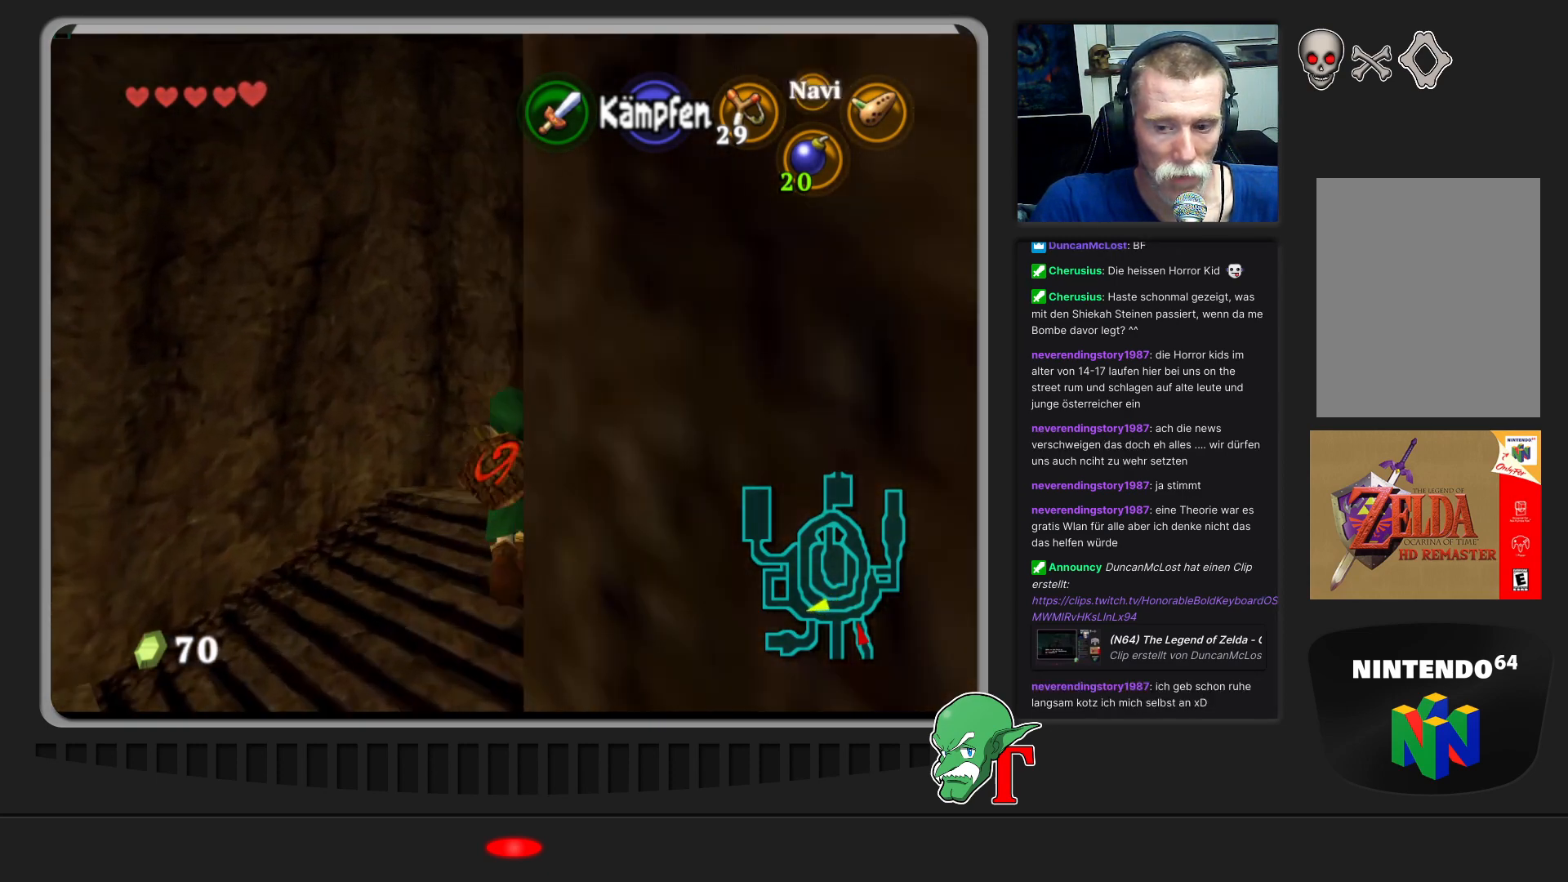
Gameplay with a controller (Nintendo layout); each line is a JSON object with the inputs held at the frame after it. "events" lists button and stick changes between this image and that frame as [ms after this image, input, new state], when the widget could be followed in between. Not read: L3 R3.
{"buttons": [], "left_stick": "center", "events": [[367, "left_stick", "center"]]}
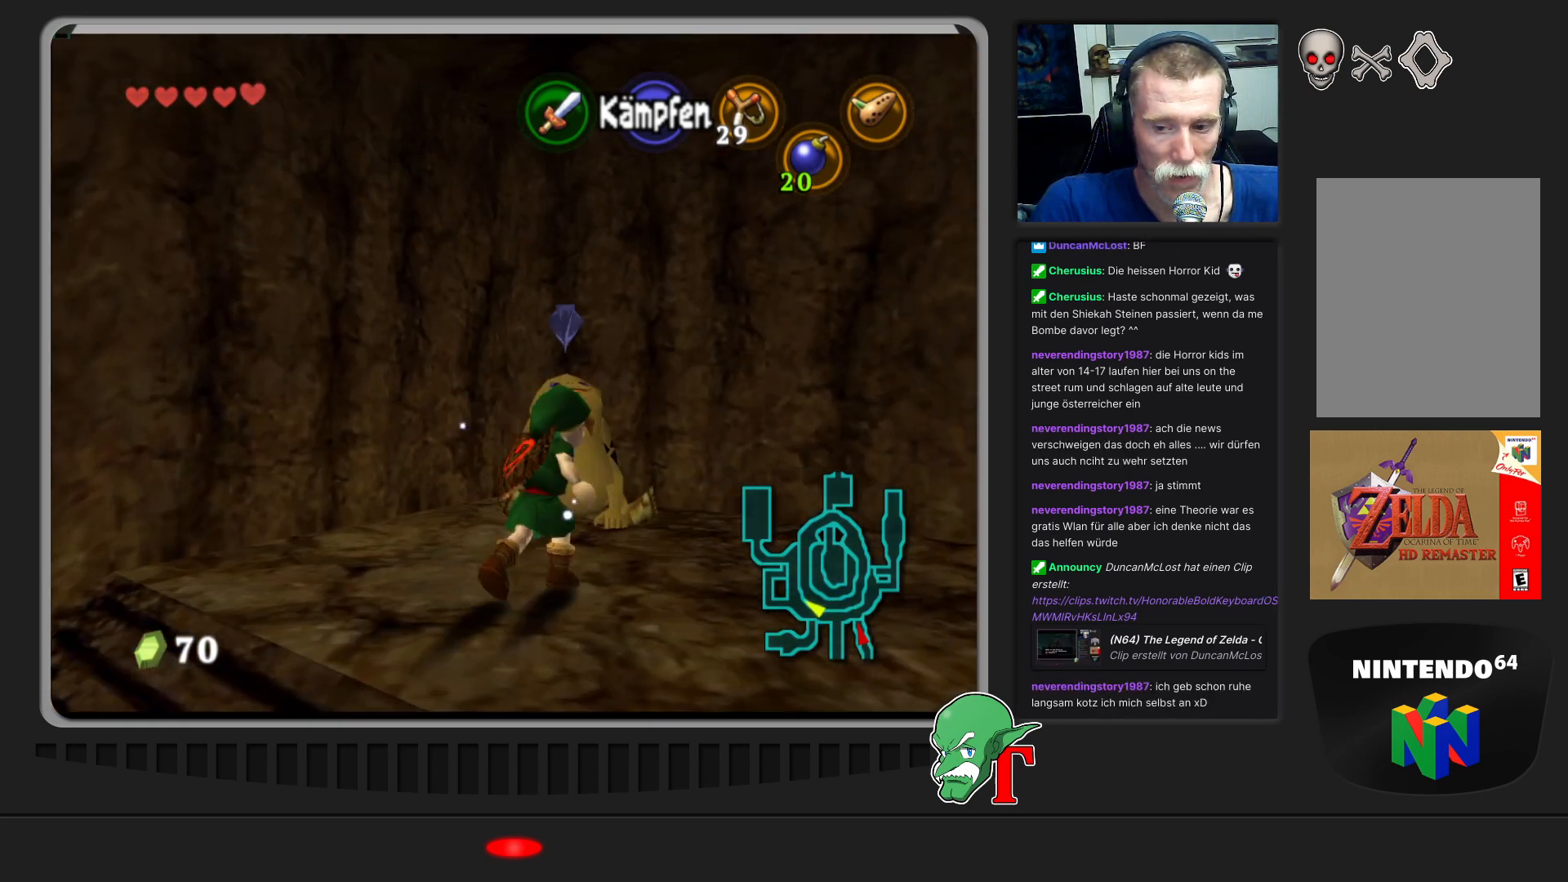
{"buttons": [], "left_stick": "right", "events": [[200, "left_stick", "right"]]}
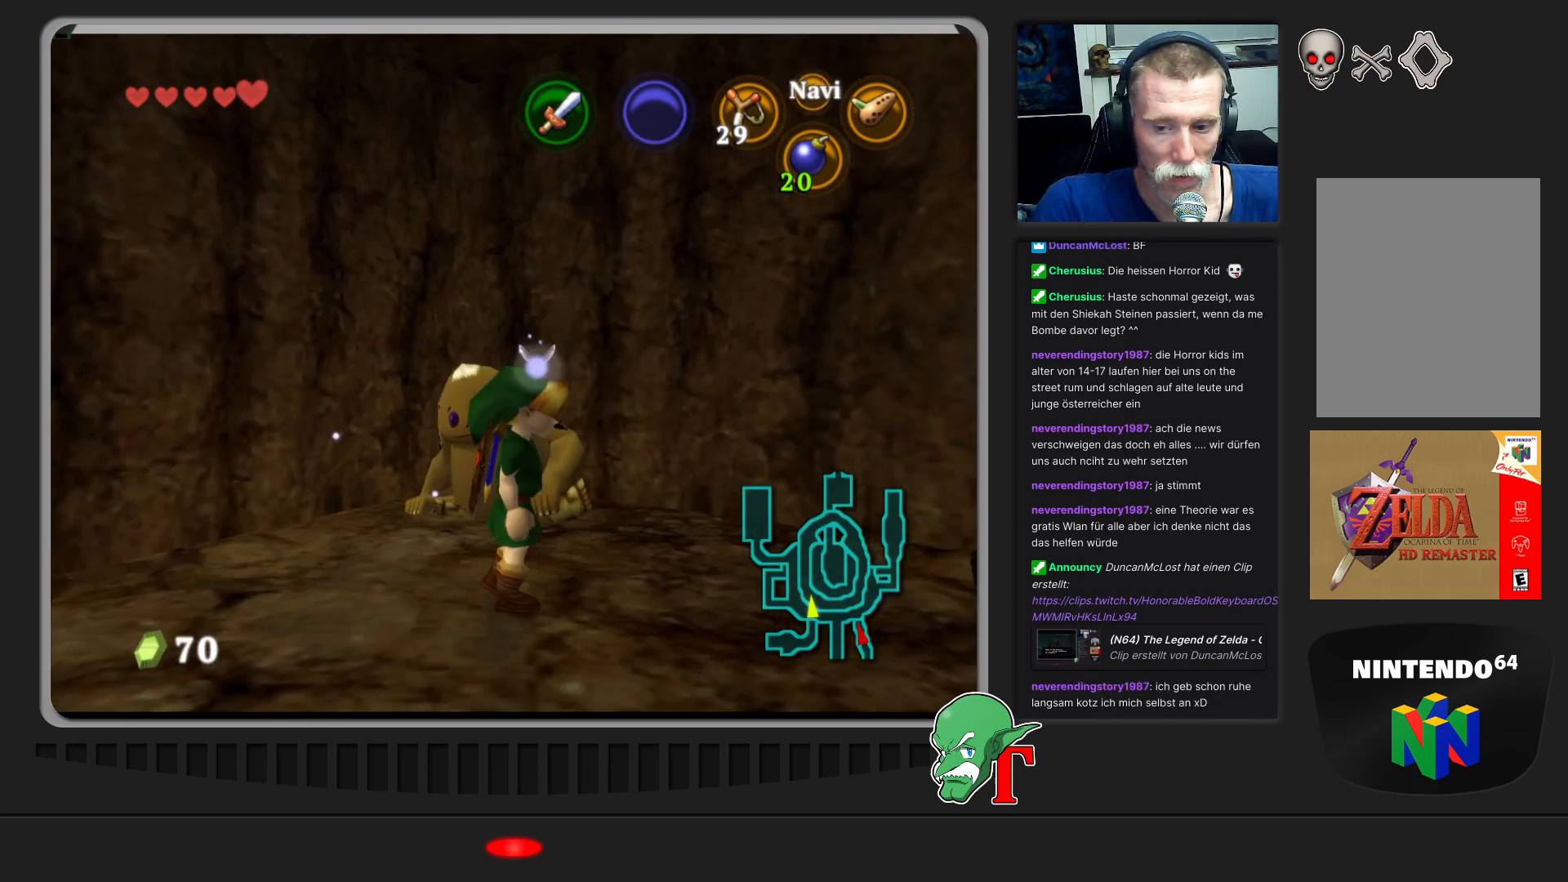
{"buttons": [], "left_stick": "center", "events": [[200, "left_stick", "center"], [300, "Z", "down"], [467, "Z", "up"]]}
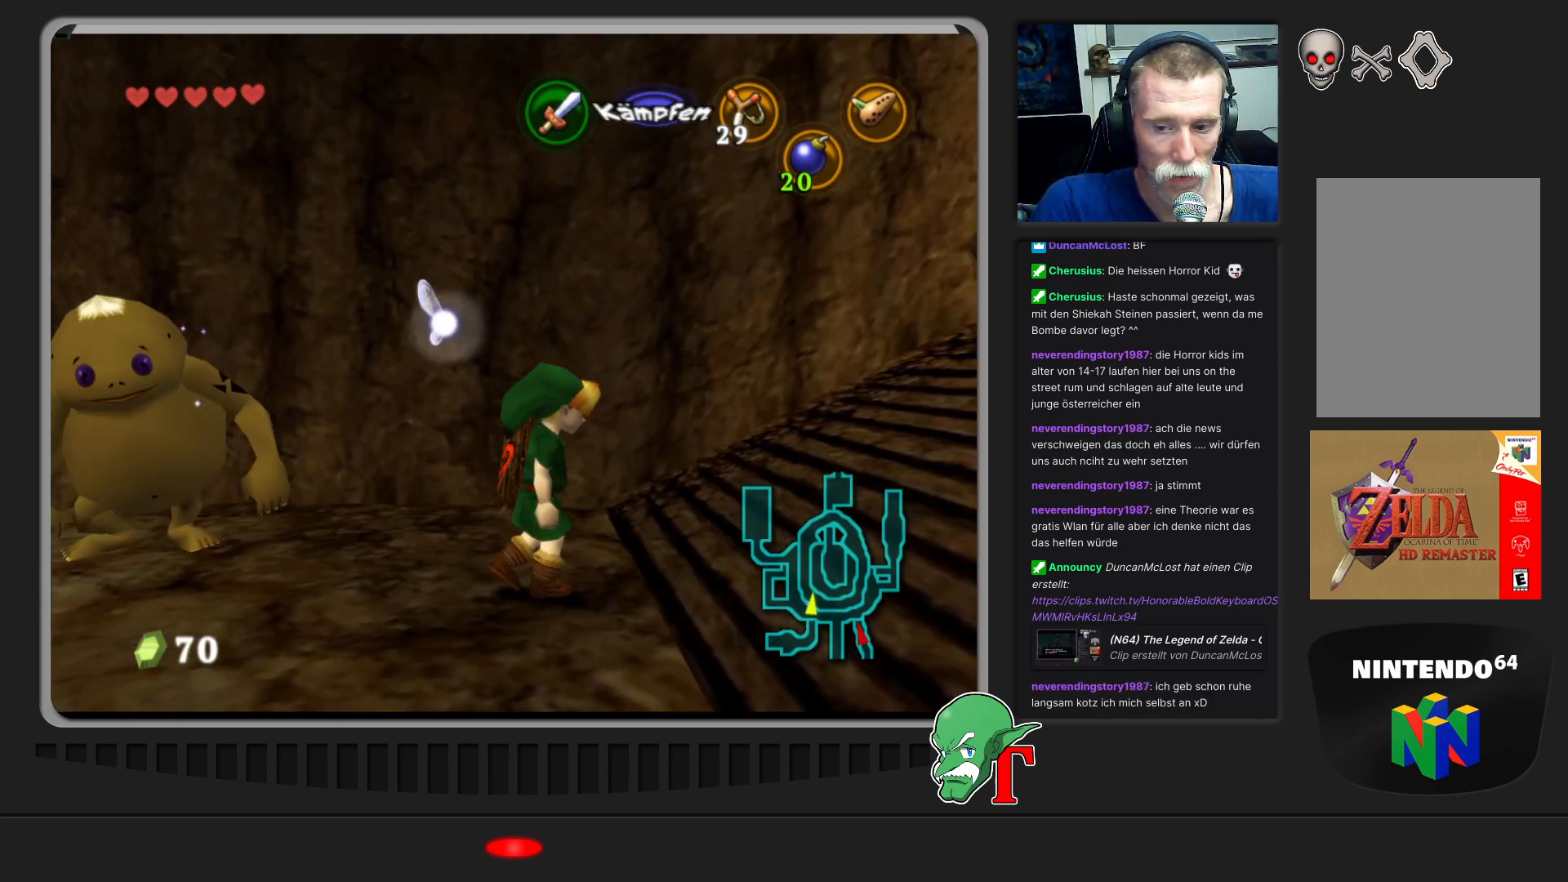
{"buttons": [], "left_stick": "up", "events": [[333, "left_stick", "up"]]}
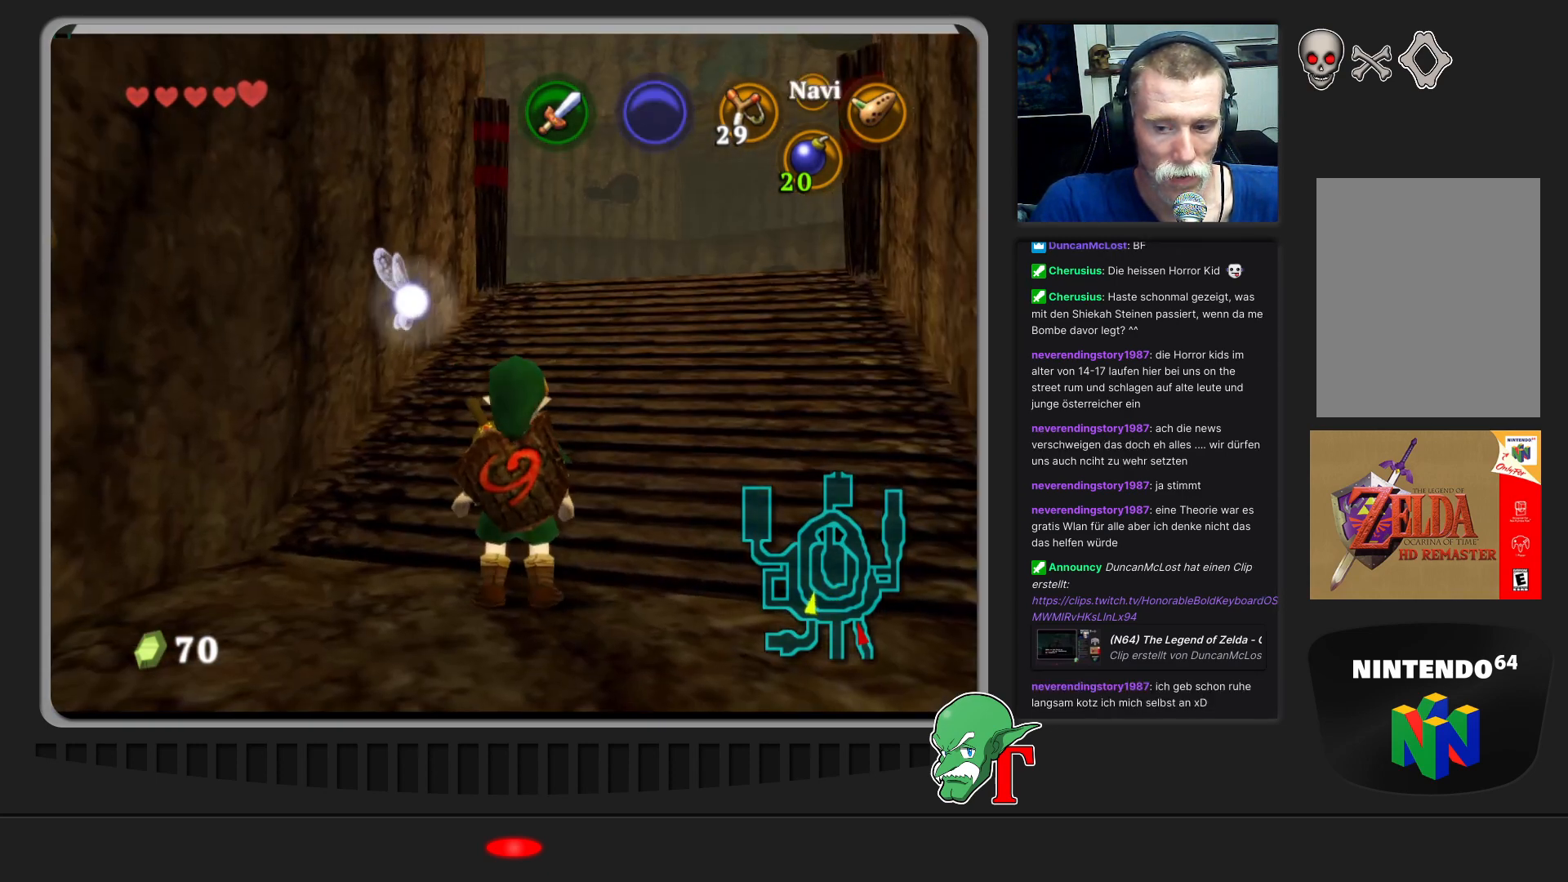
{"buttons": [], "left_stick": "up", "events": []}
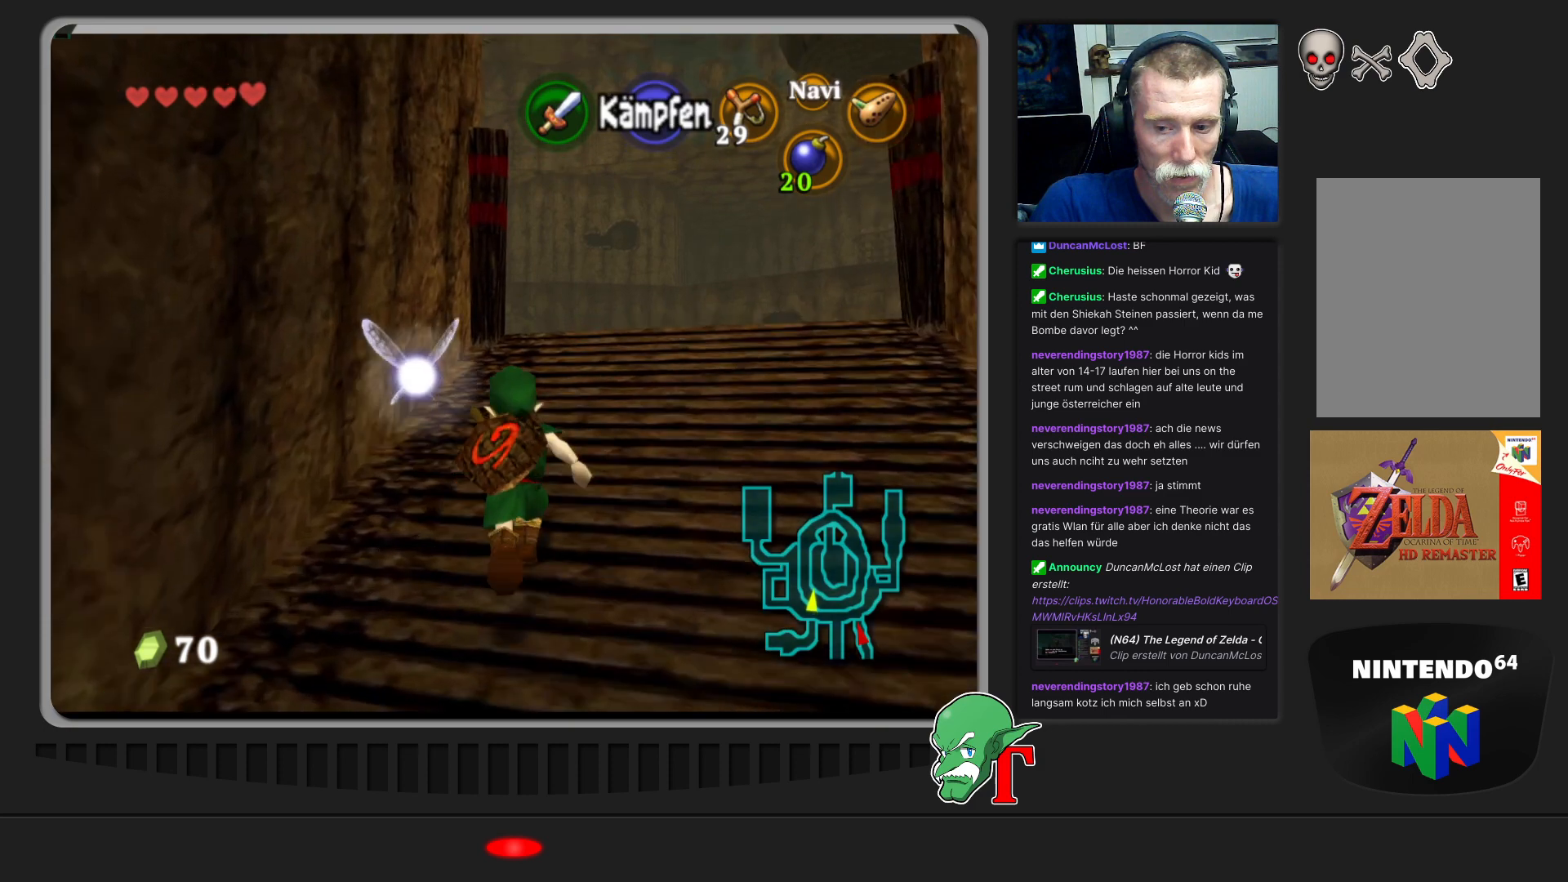
{"buttons": [], "left_stick": "up", "events": []}
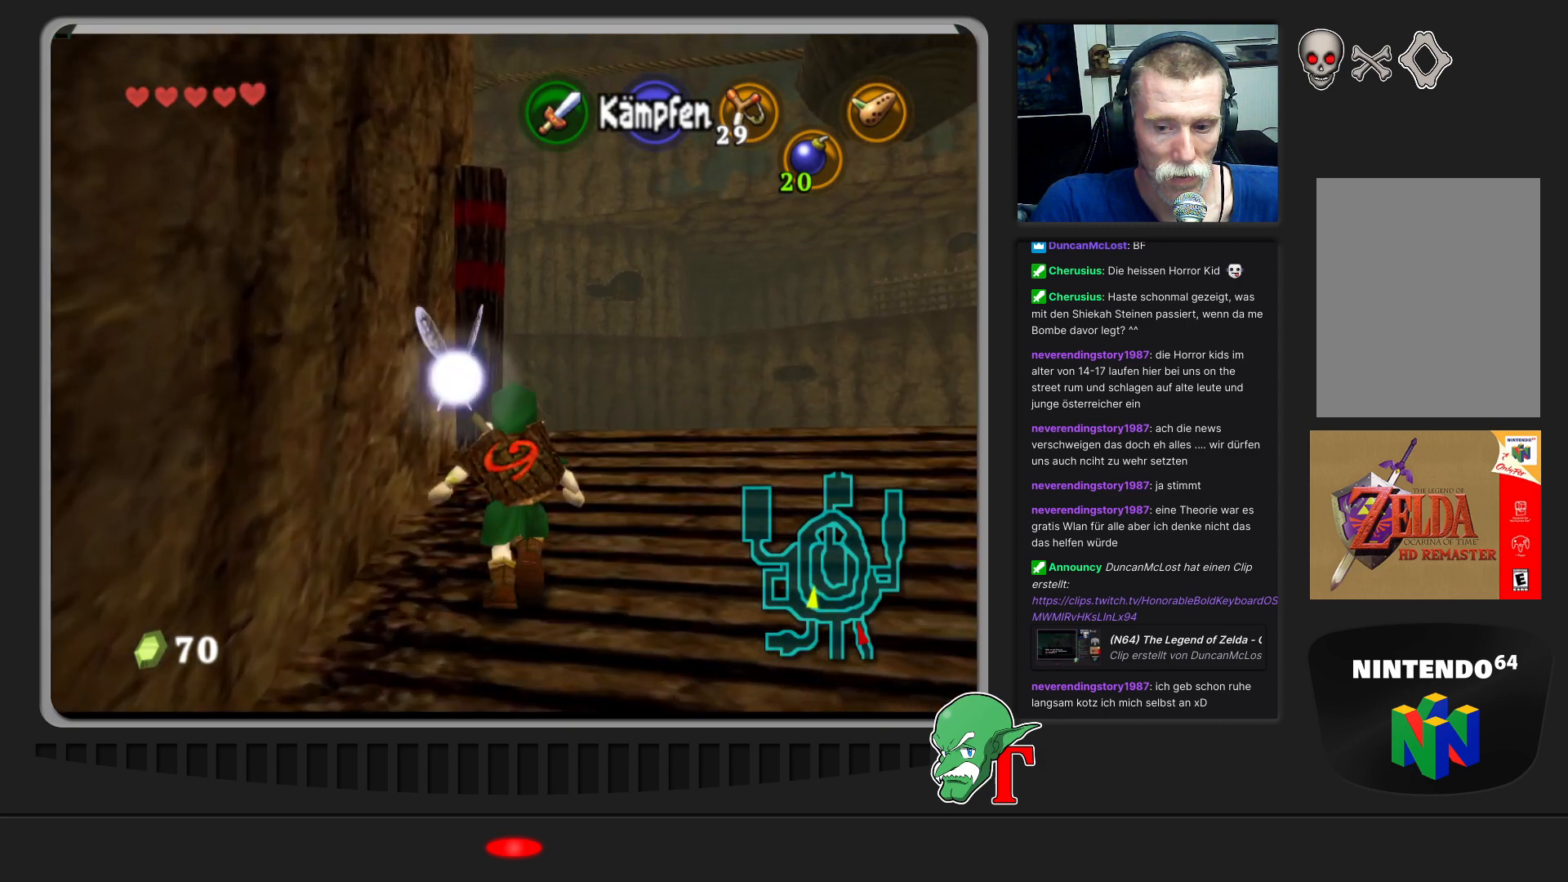
{"buttons": [], "left_stick": "up", "events": []}
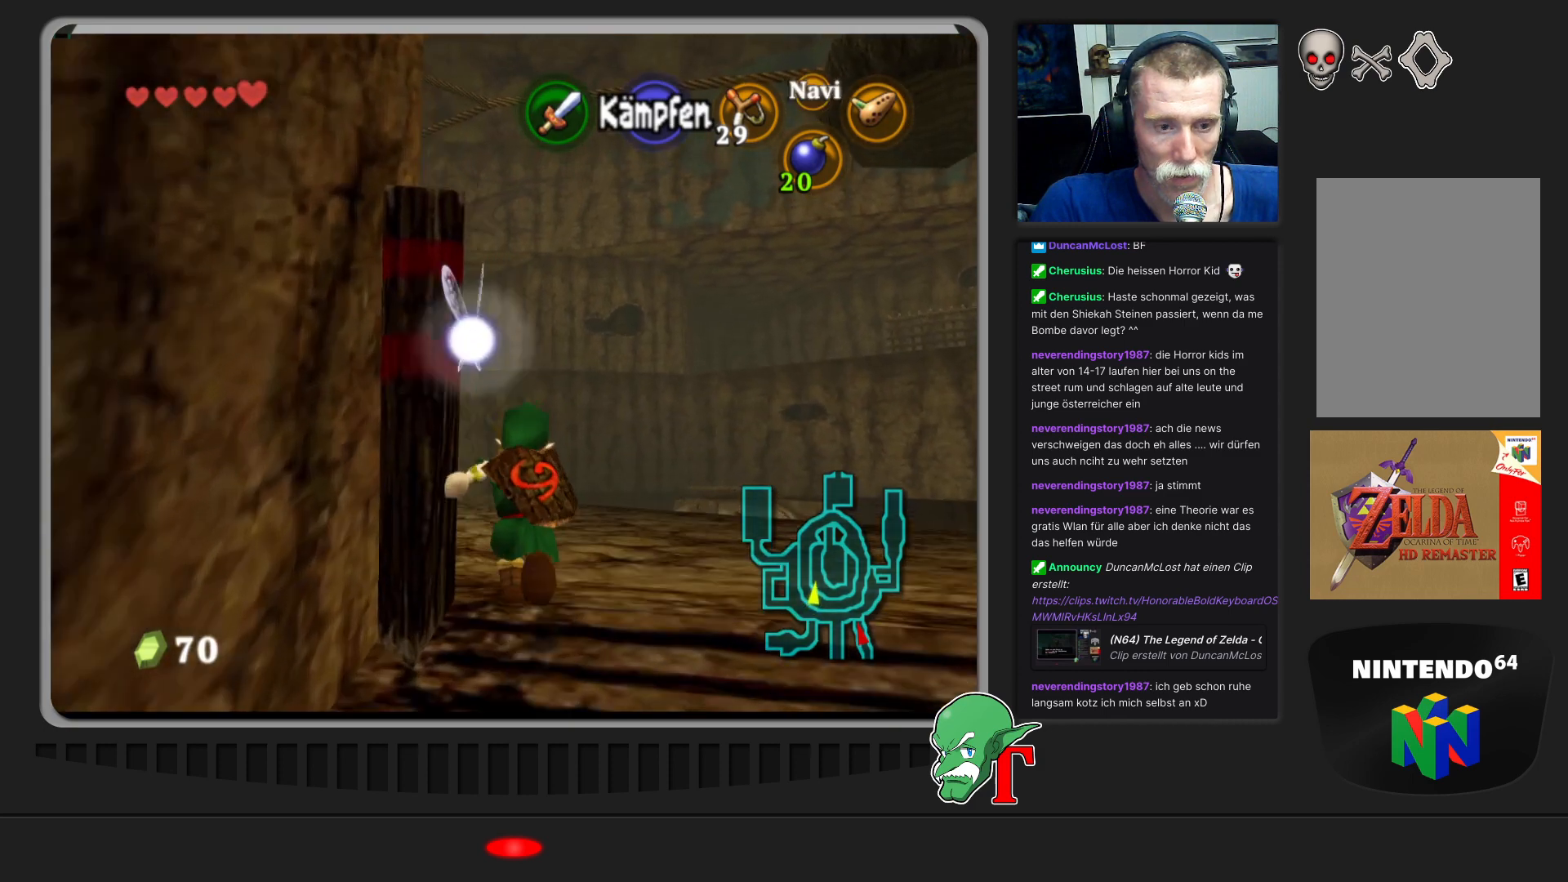
{"buttons": [], "left_stick": "up", "events": [[100, "left_stick", "center"], [367, "left_stick", "up"]]}
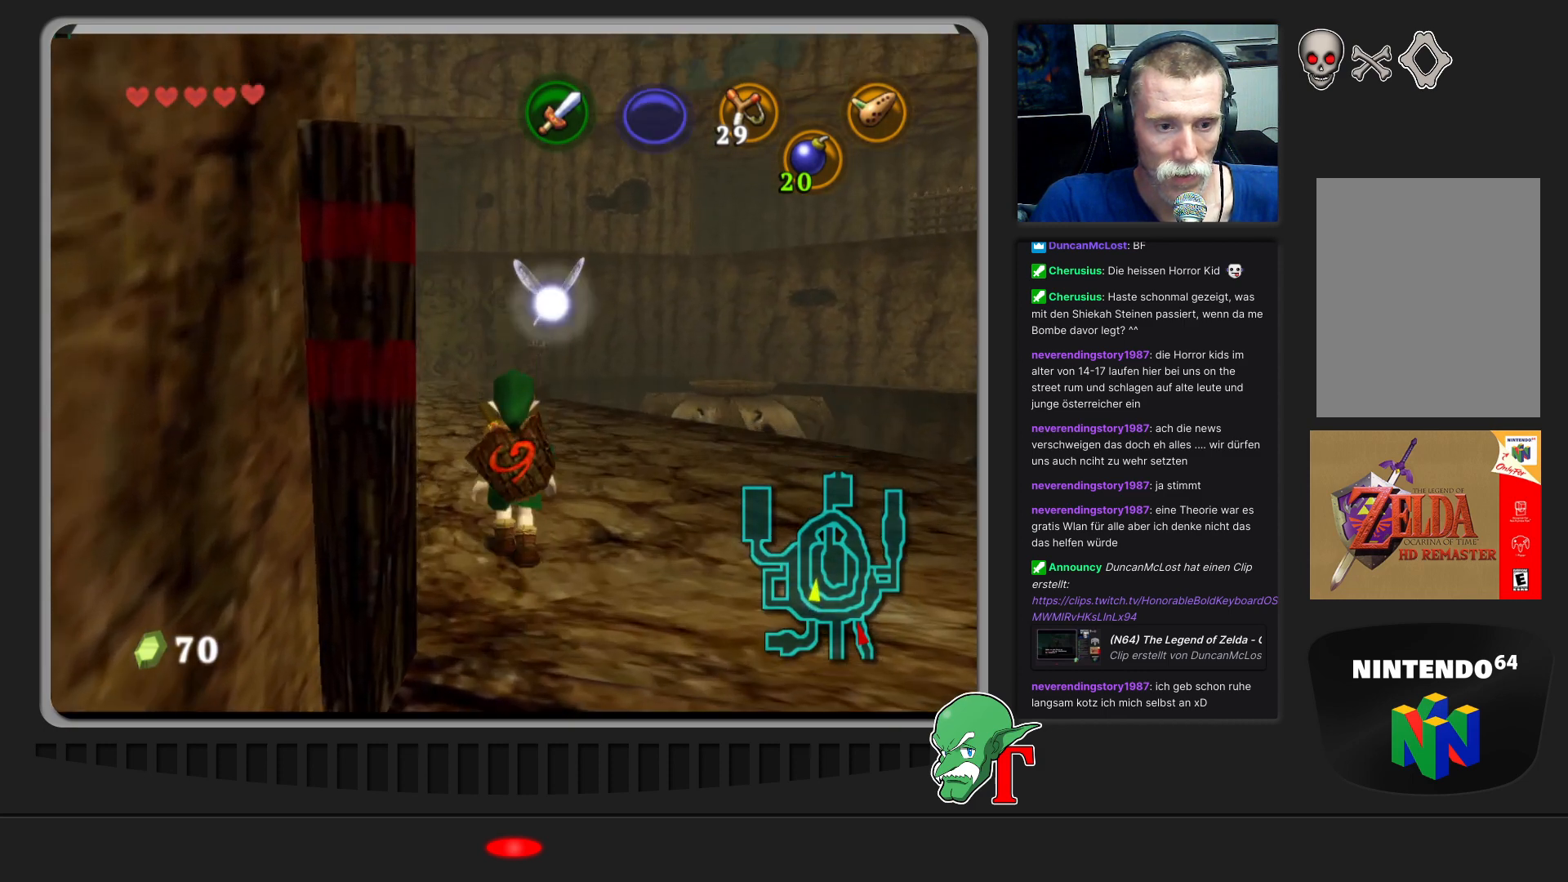
{"buttons": [], "left_stick": "up", "events": []}
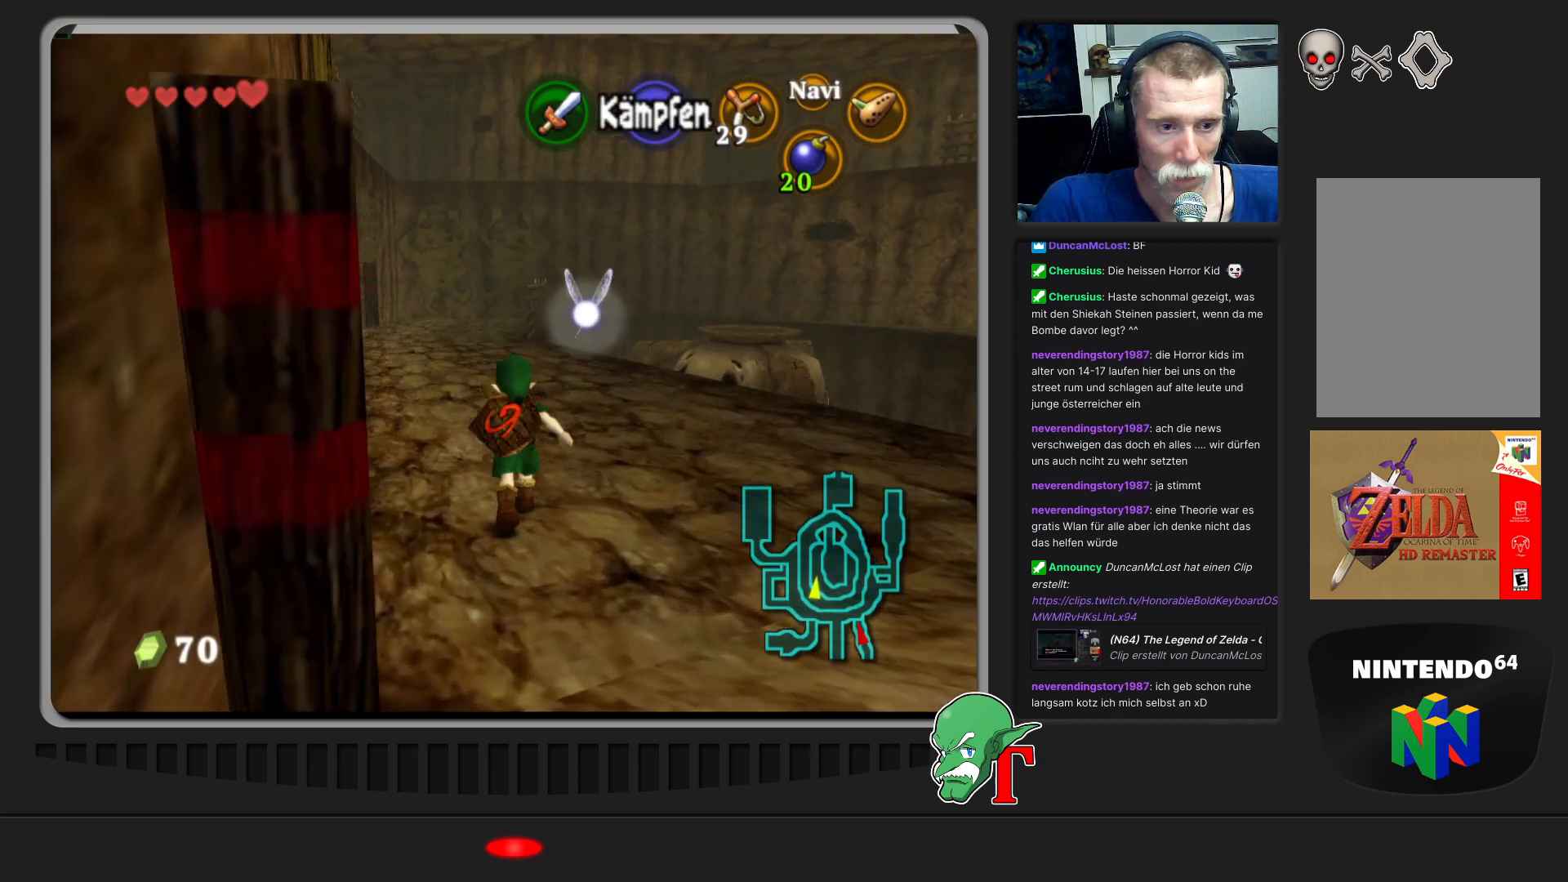
{"buttons": [], "left_stick": "up", "events": [[233, "left_stick", "up-left"], [500, "left_stick", "up"]]}
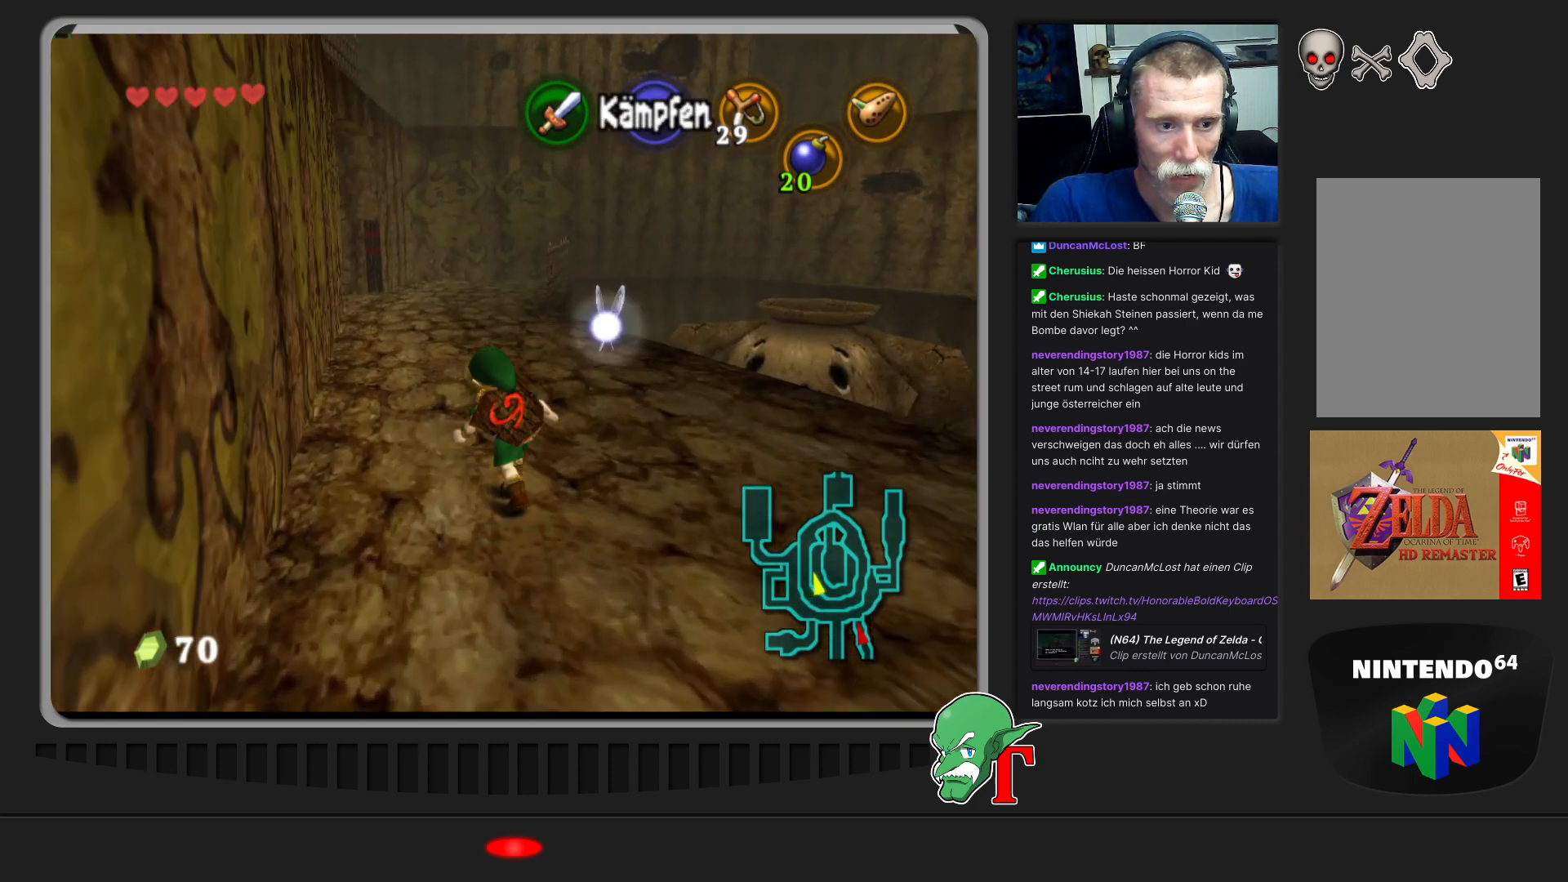
{"buttons": [], "left_stick": "up", "events": []}
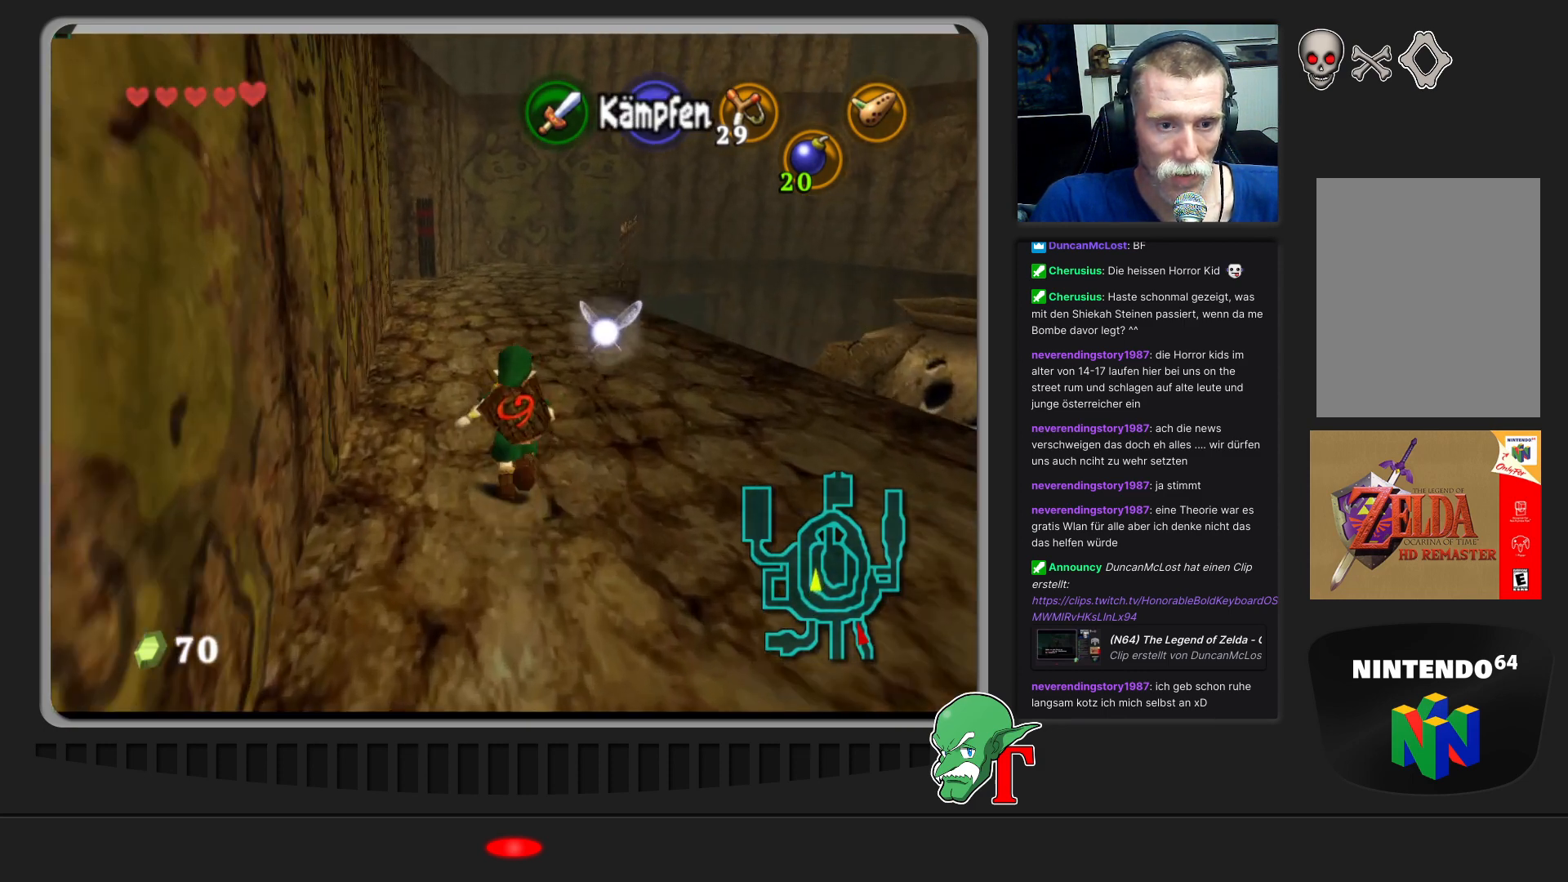
{"buttons": [], "left_stick": "up", "events": []}
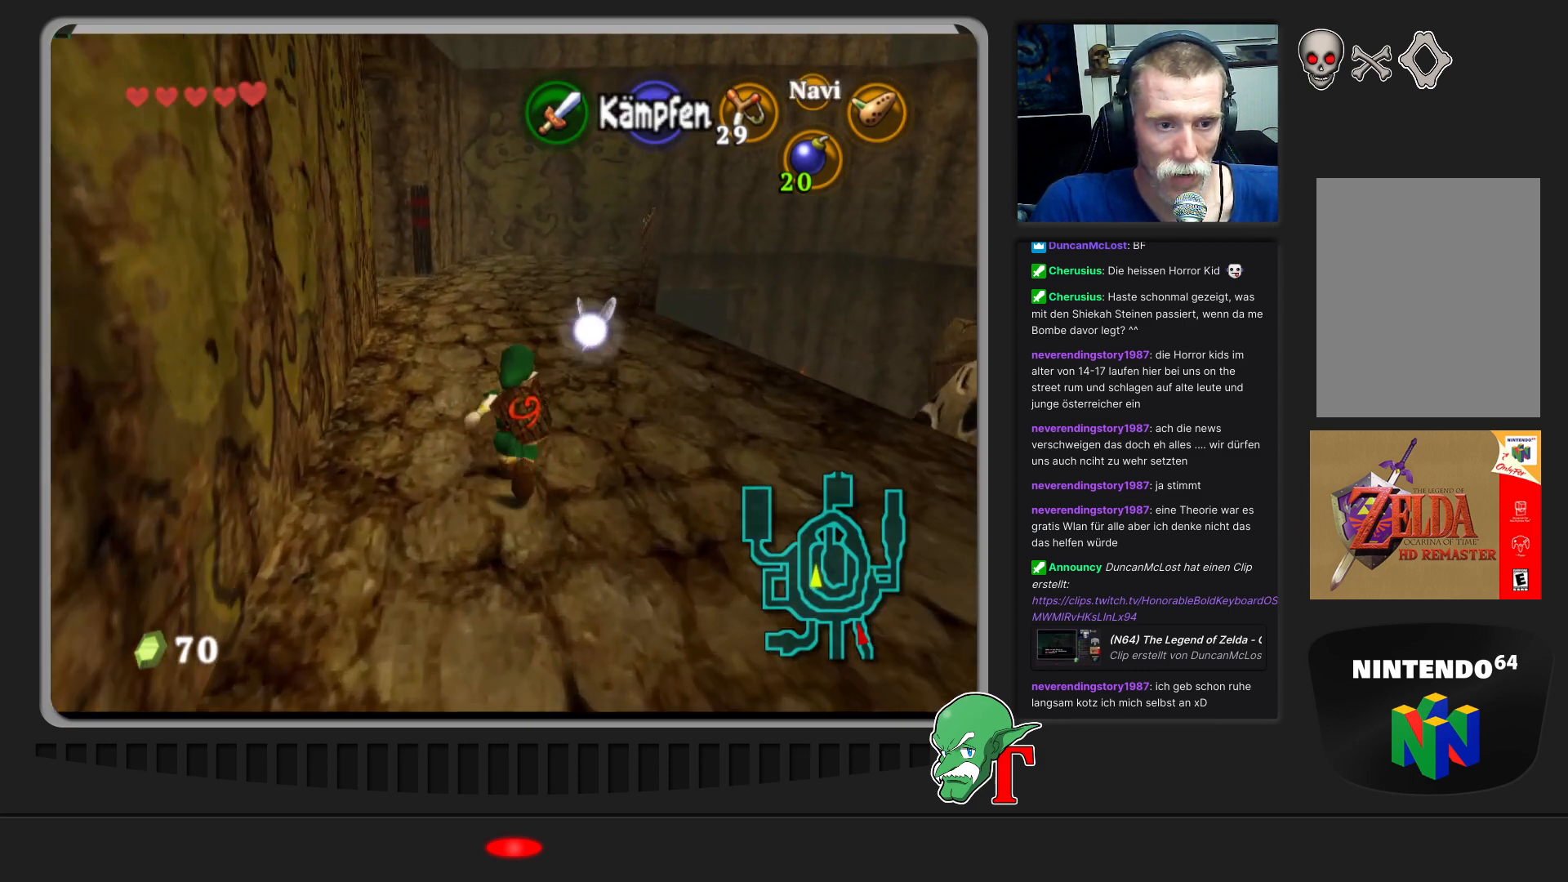
{"buttons": [], "left_stick": "up", "events": []}
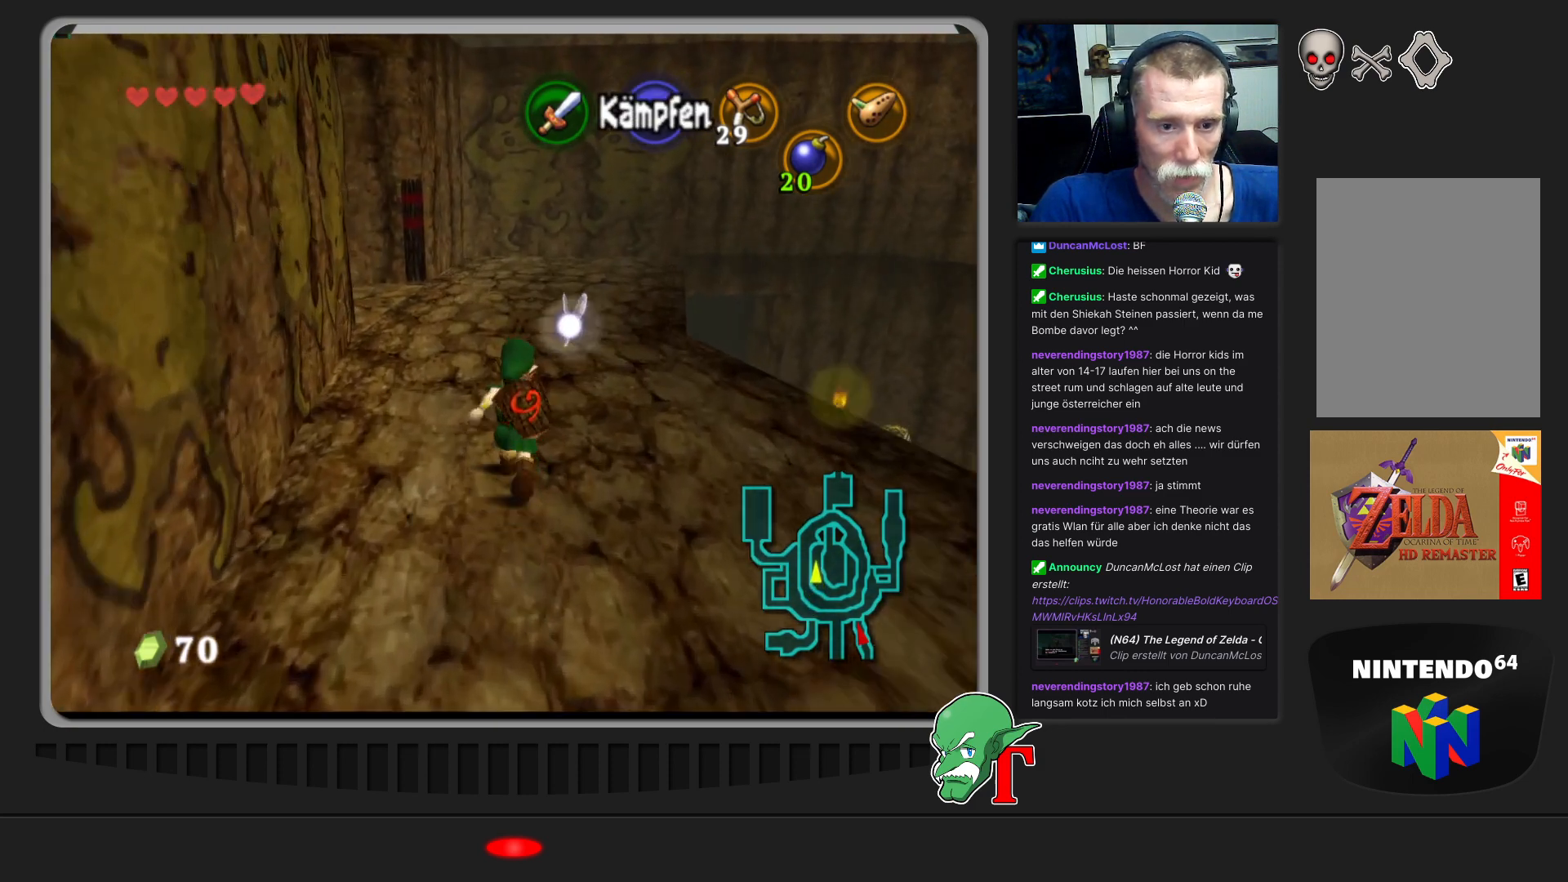
{"buttons": [], "left_stick": "center", "events": [[67, "left_stick", "up-right"], [300, "left_stick", "center"], [333, "Z", "down"], [467, "Z", "up"]]}
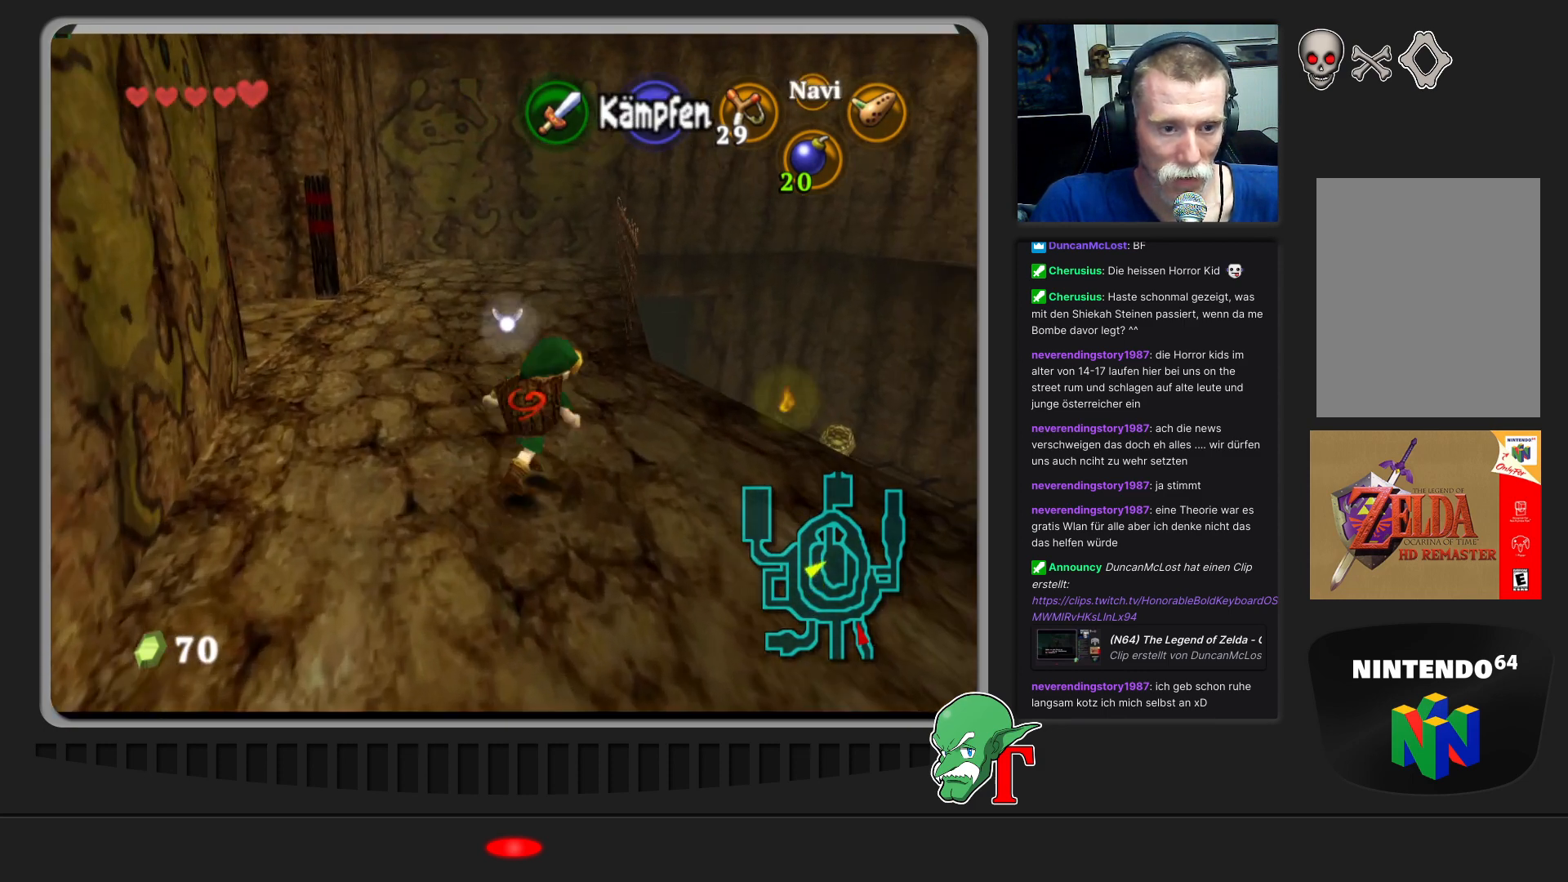
{"buttons": [], "left_stick": "right", "events": [[433, "left_stick", "right"]]}
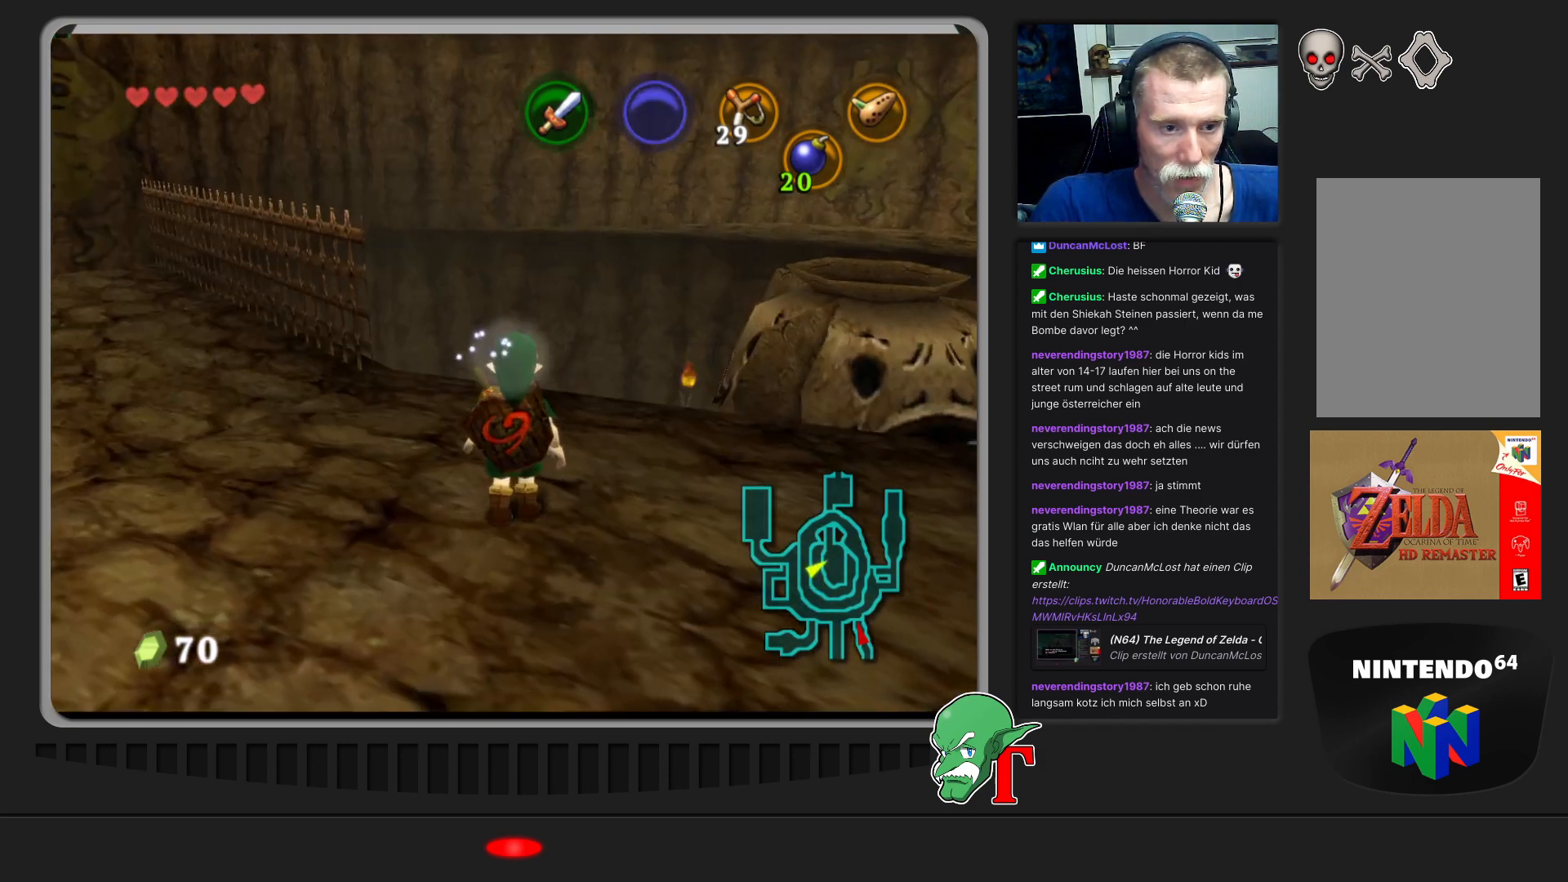
{"buttons": [], "left_stick": "center", "events": [[267, "left_stick", "center"]]}
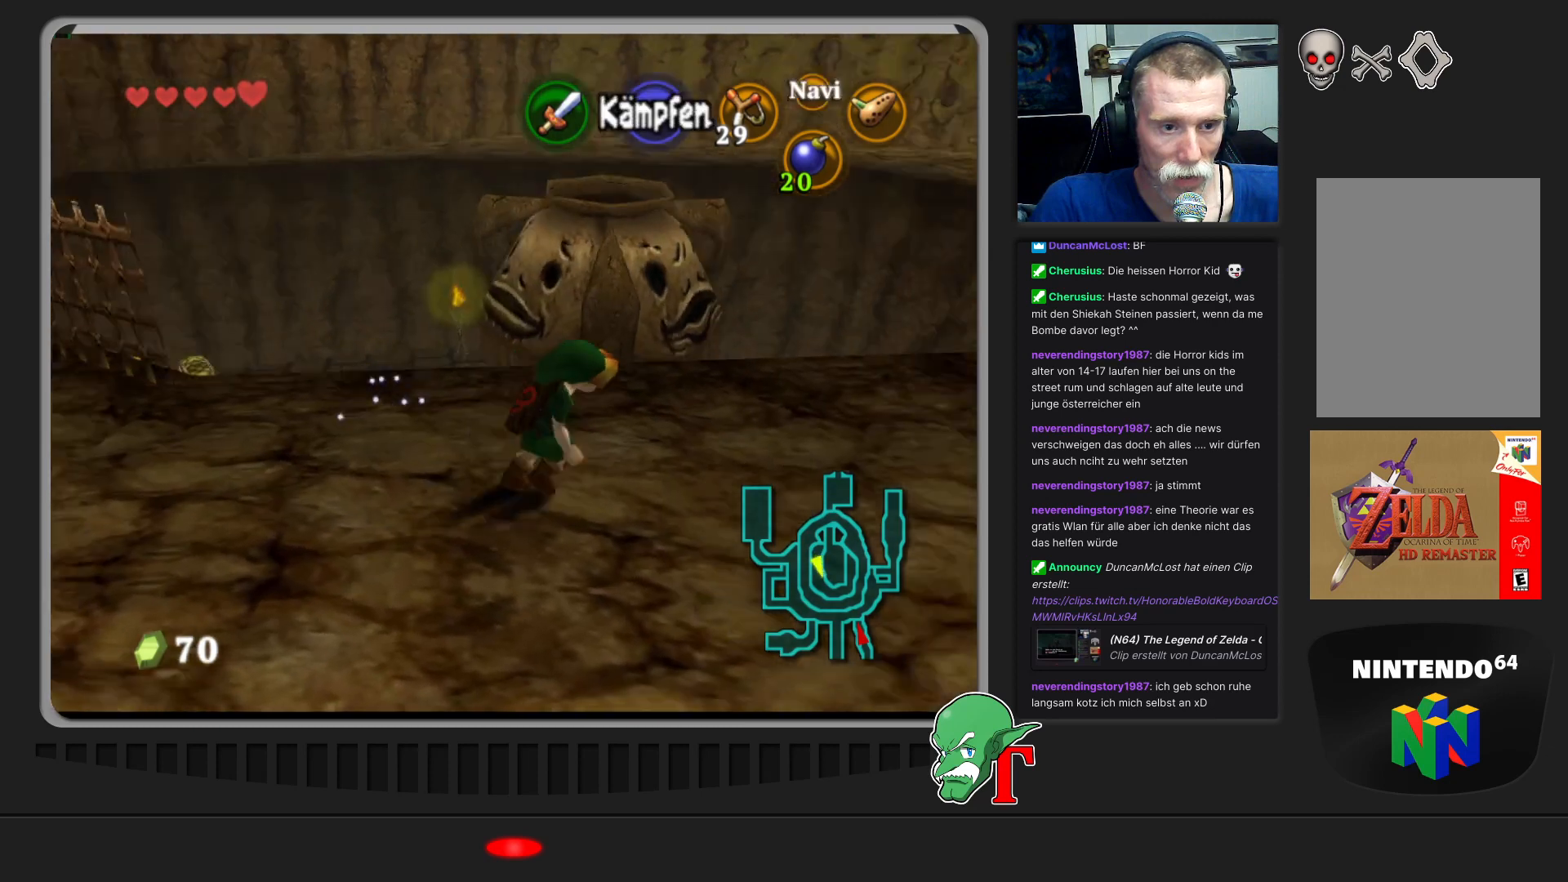
{"buttons": [], "left_stick": "center", "events": [[67, "left_stick", "up"], [233, "left_stick", "center"]]}
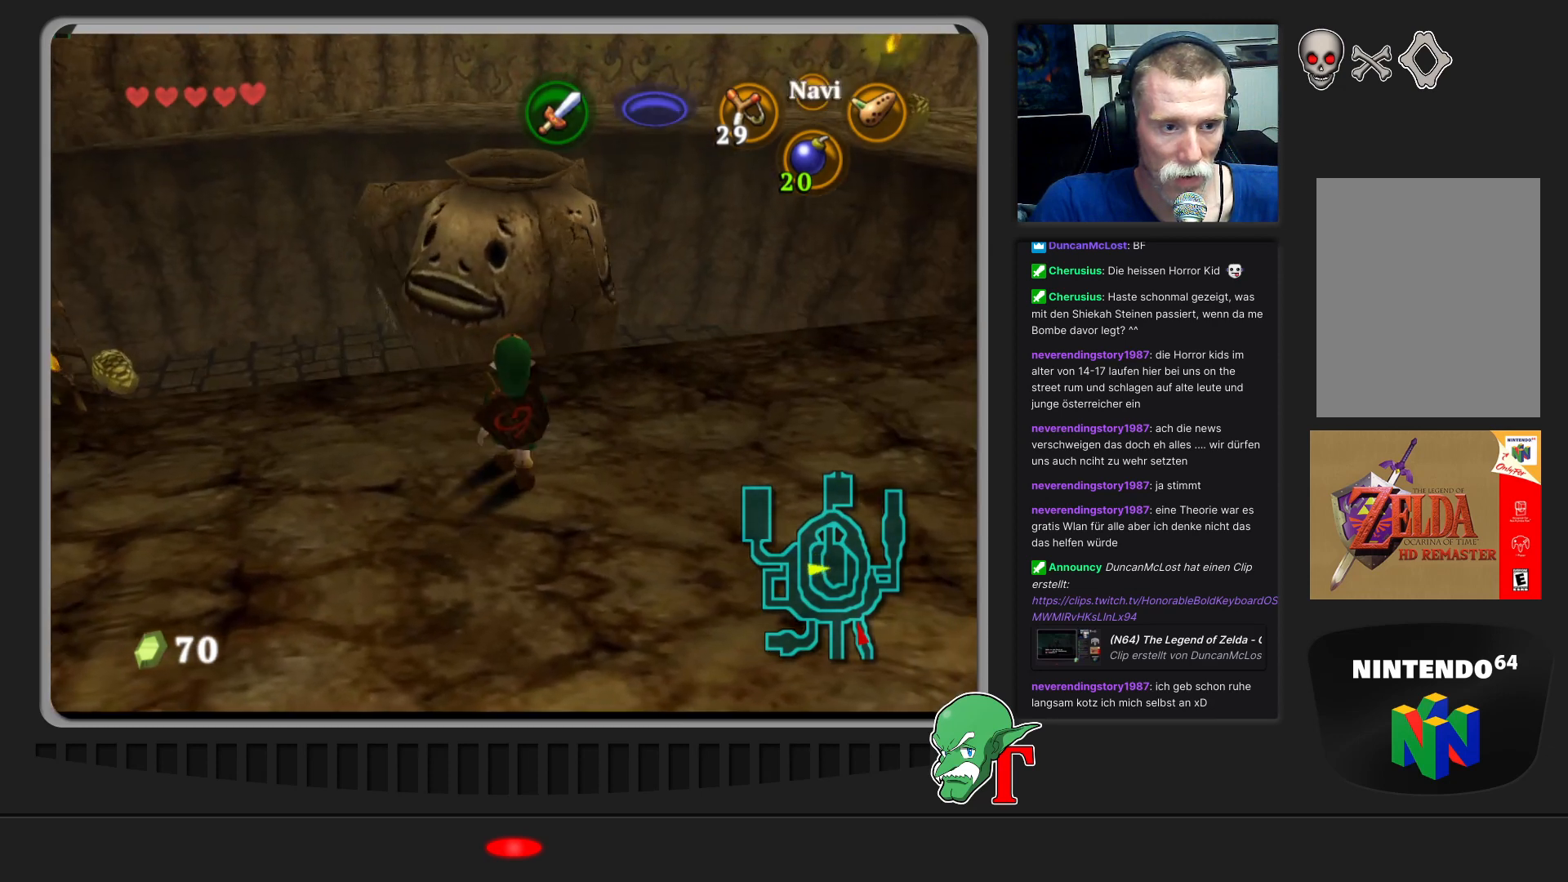
{"buttons": [], "left_stick": "center", "events": [[267, "left_stick", "up-left"], [400, "left_stick", "center"]]}
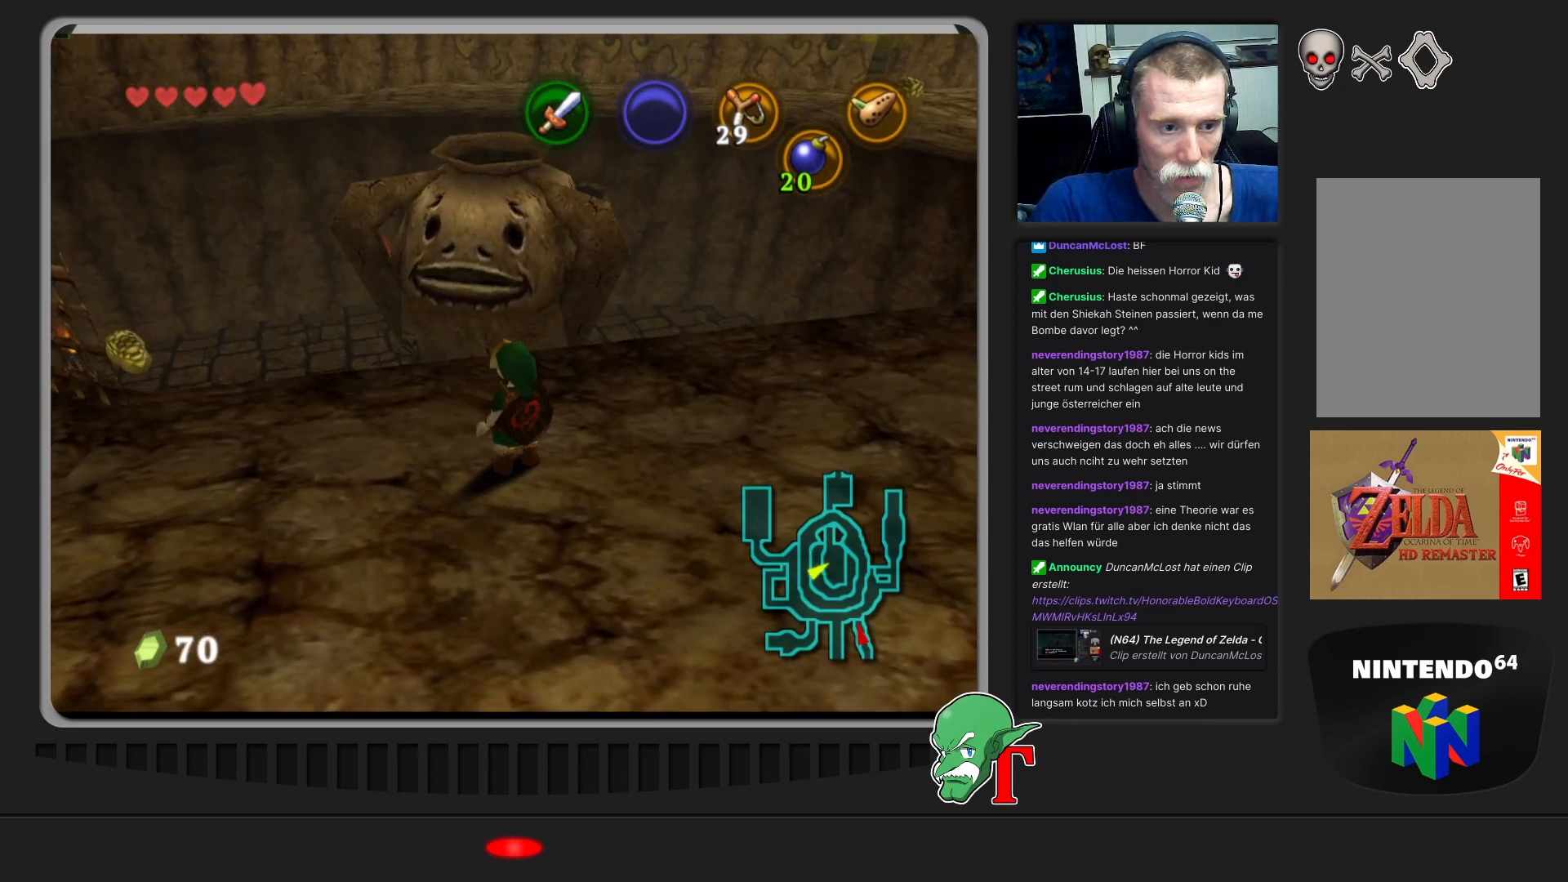
{"buttons": [], "left_stick": "center", "events": [[100, "C_DOWN", "down"], [267, "C_DOWN", "up"]]}
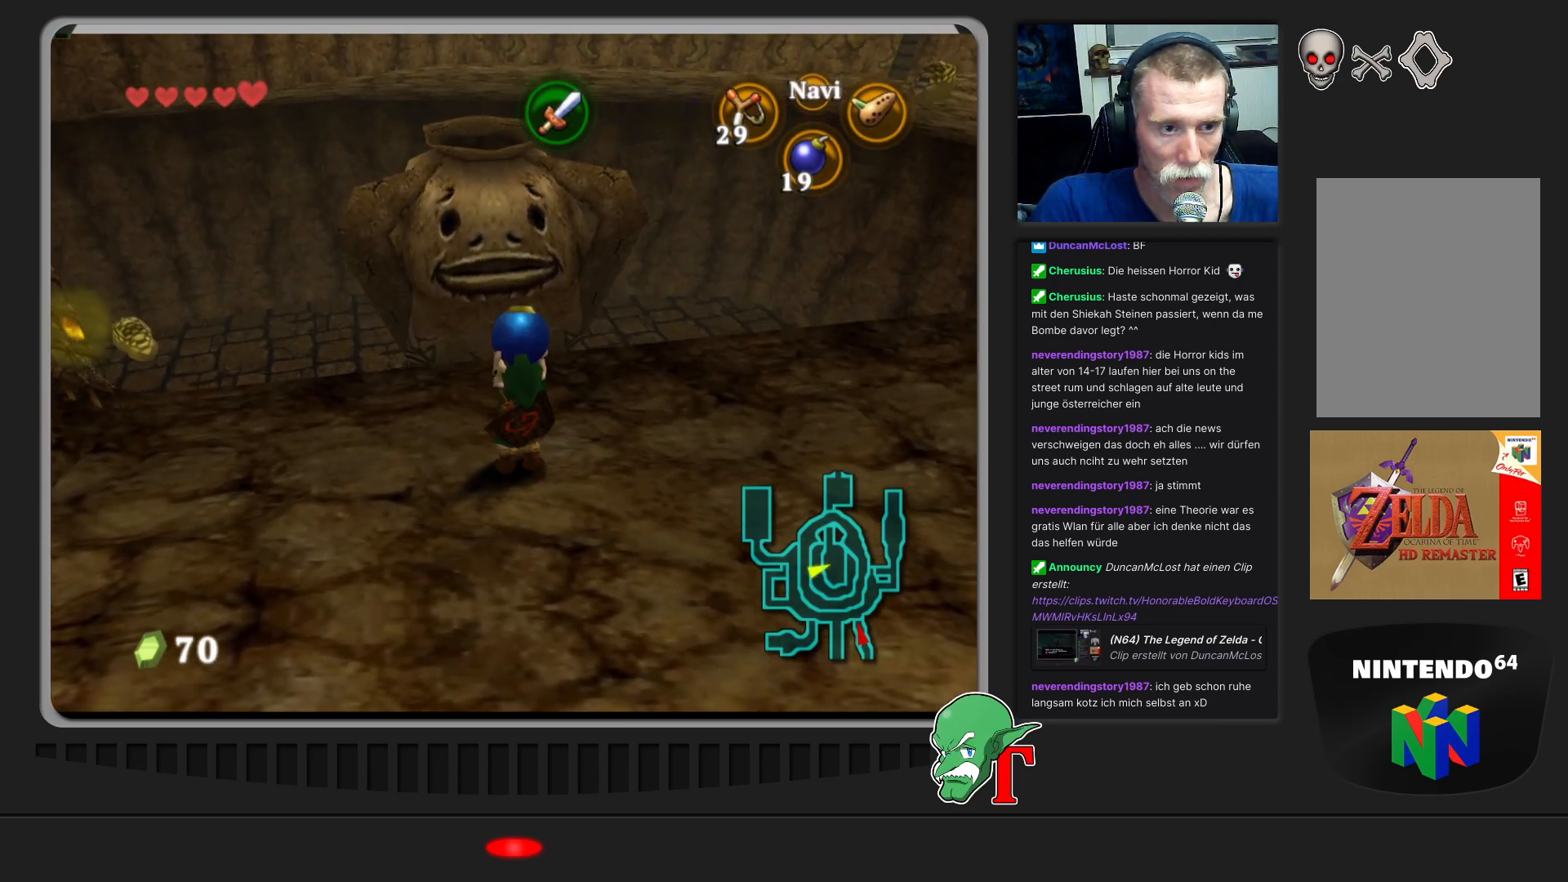
{"buttons": [], "left_stick": "center", "events": []}
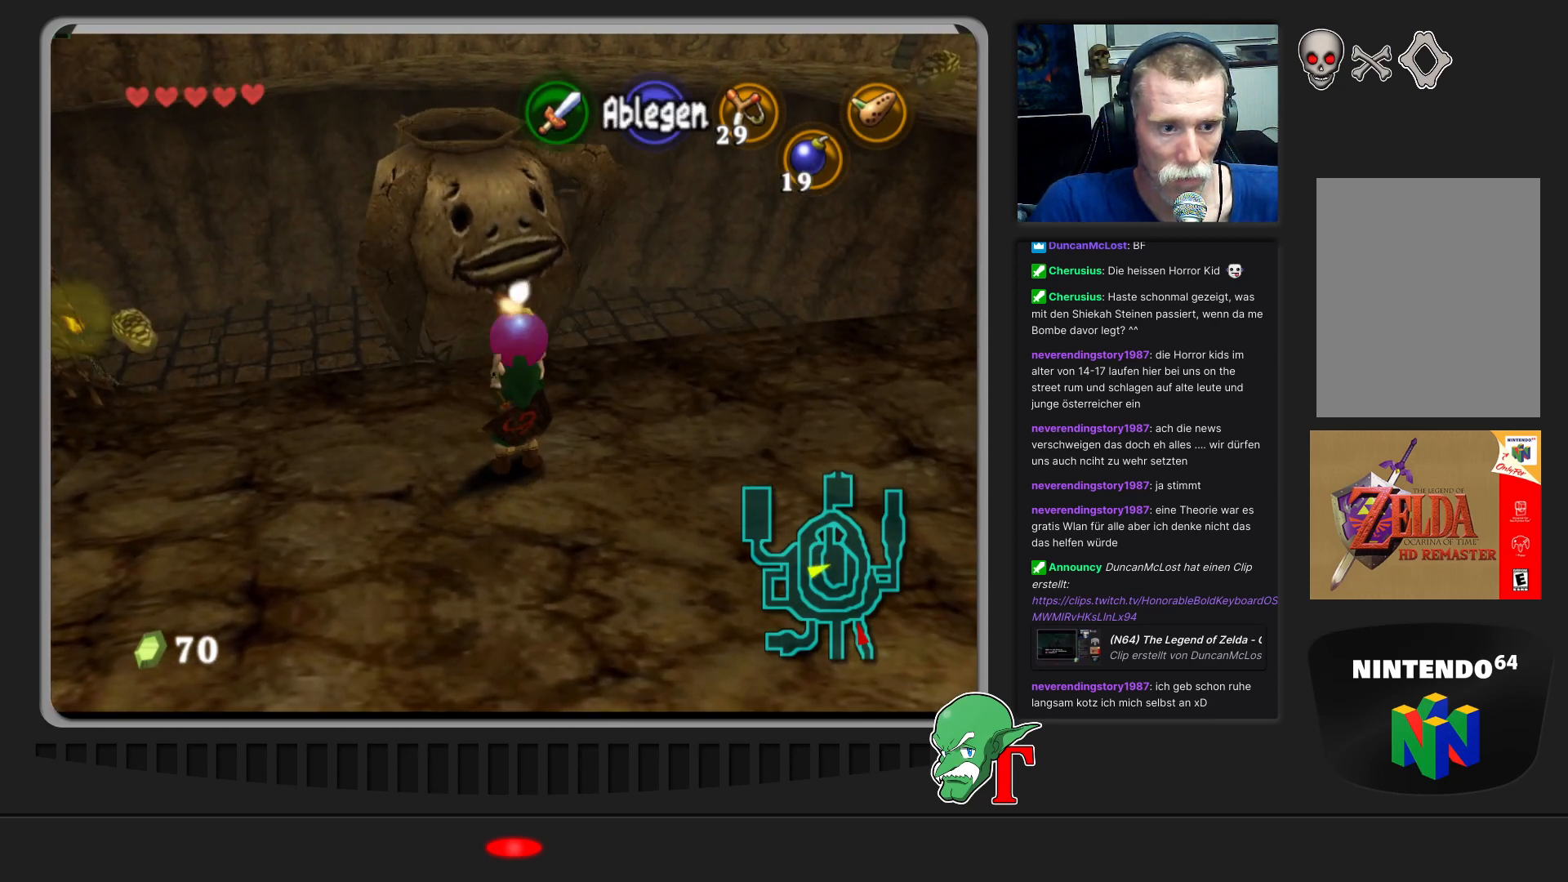
{"buttons": [], "left_stick": "center", "events": [[200, "left_stick", "up"], [300, "left_stick", "center"]]}
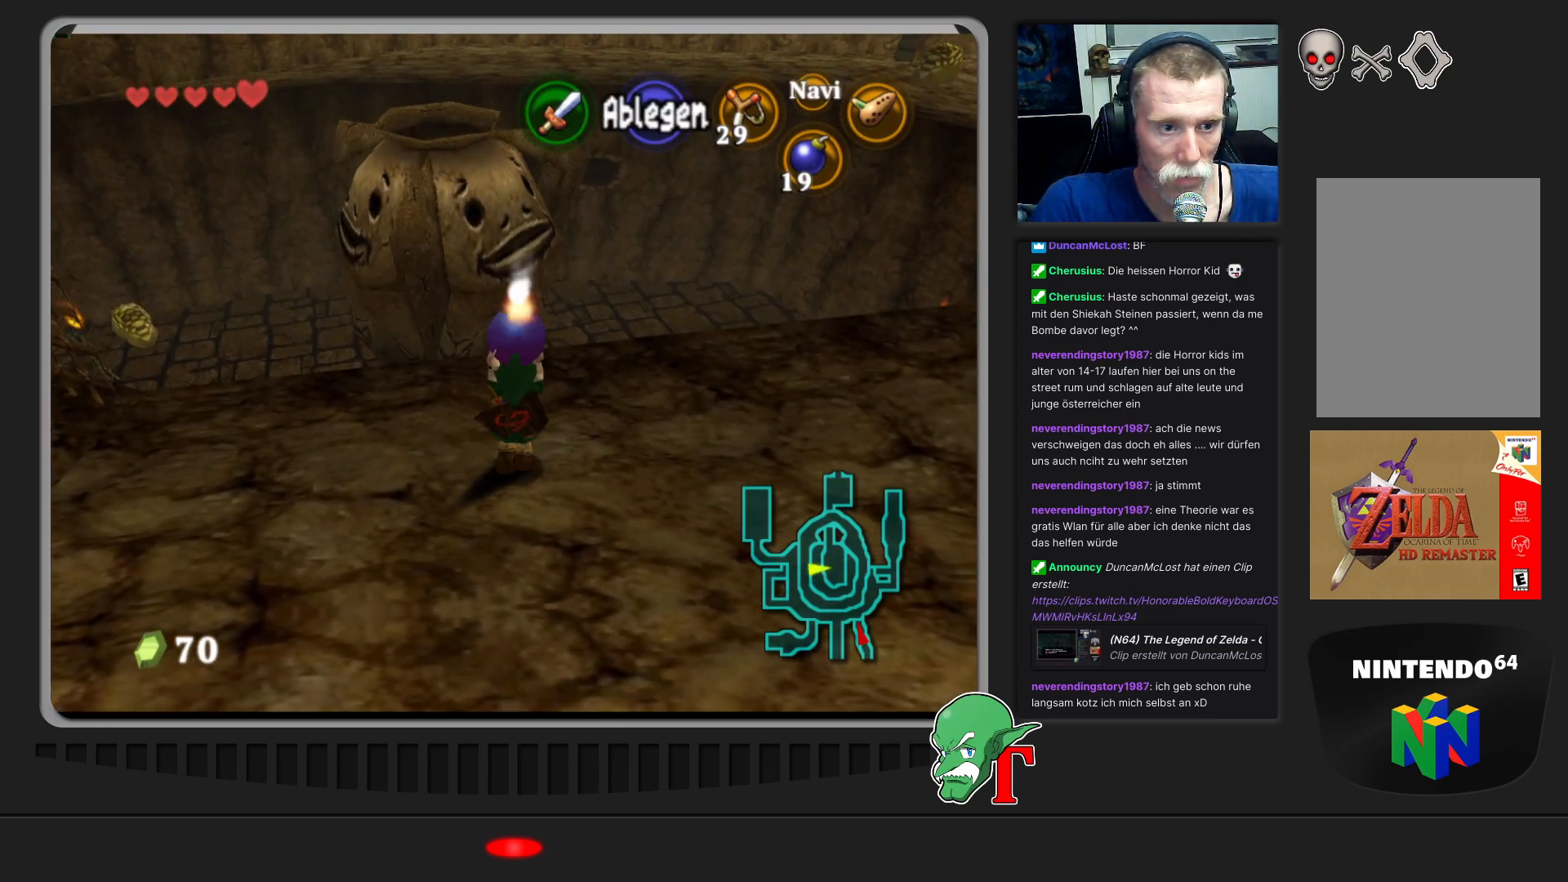
{"buttons": [], "left_stick": "center", "events": []}
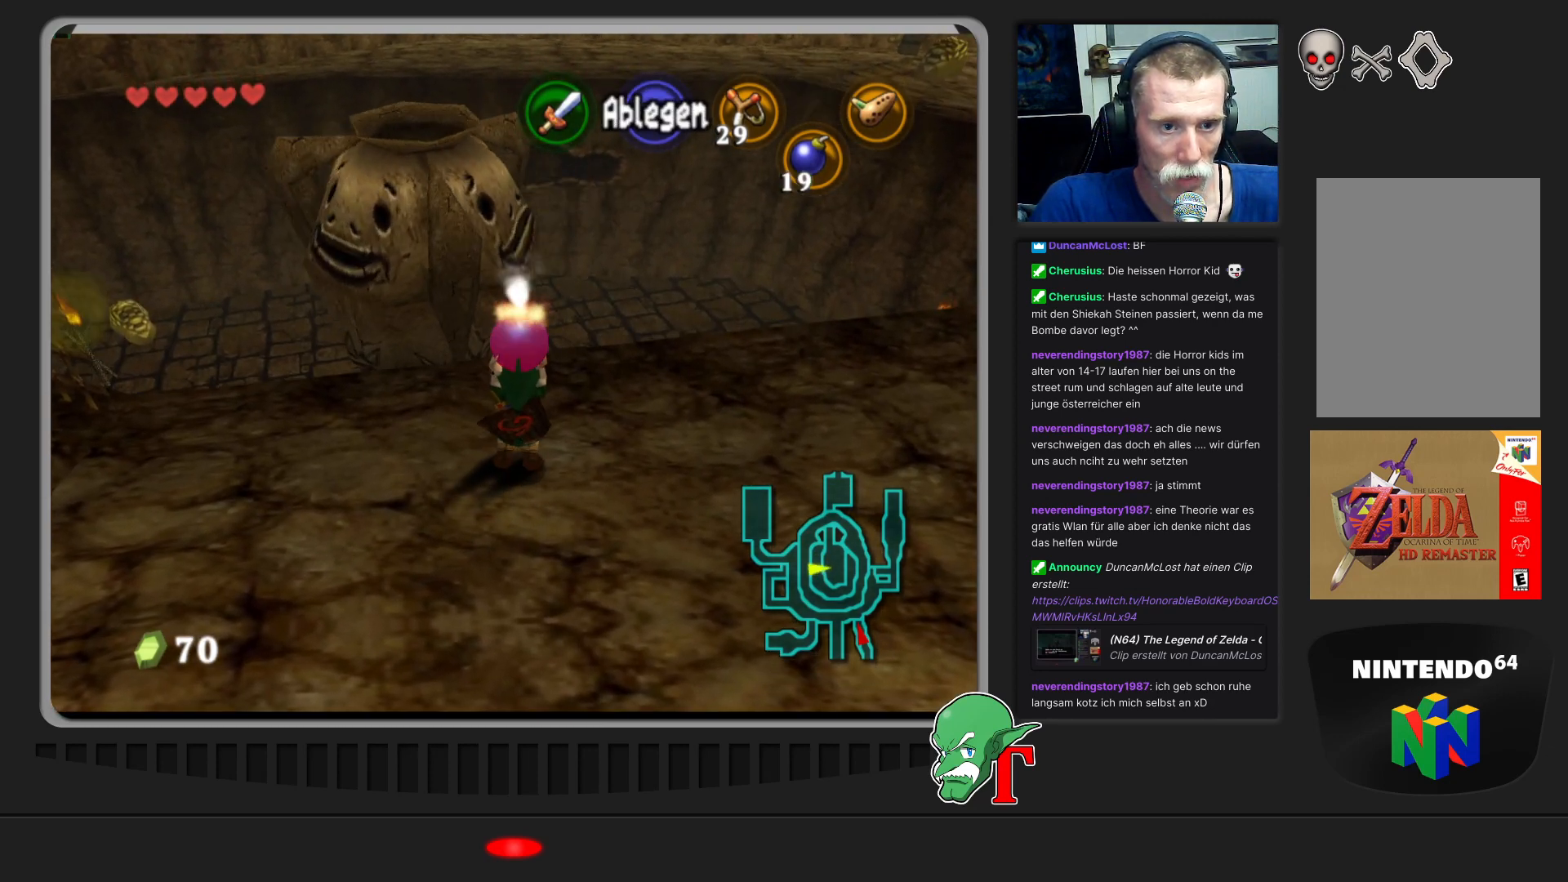
{"buttons": [], "left_stick": "center", "events": []}
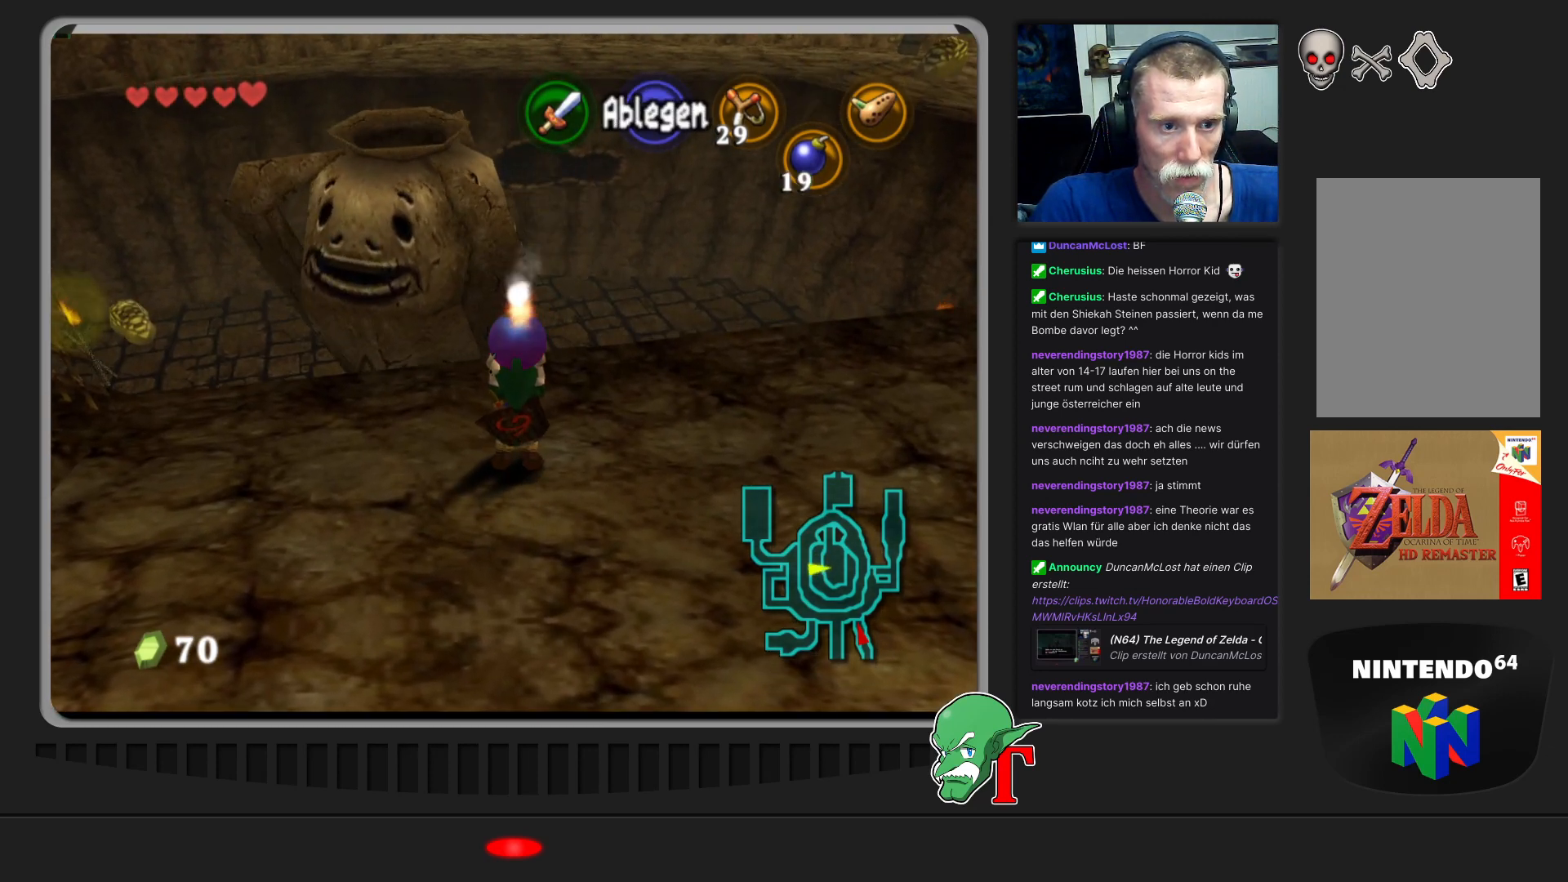
{"buttons": [], "left_stick": "center", "events": []}
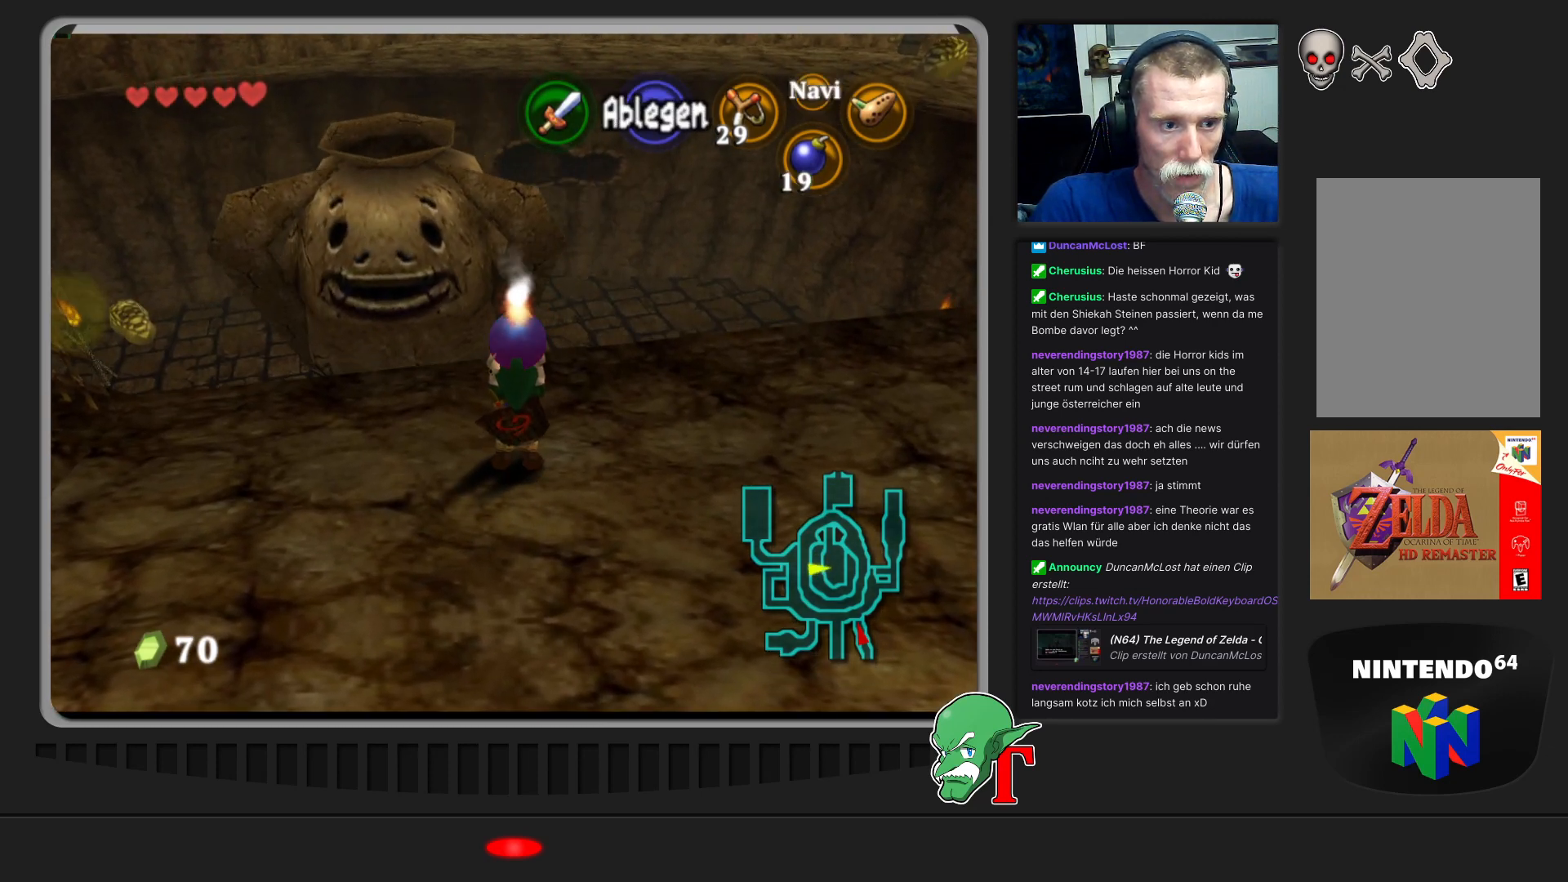
{"buttons": ["A"], "left_stick": "up", "events": [[167, "left_stick", "up"], [467, "A", "down"]]}